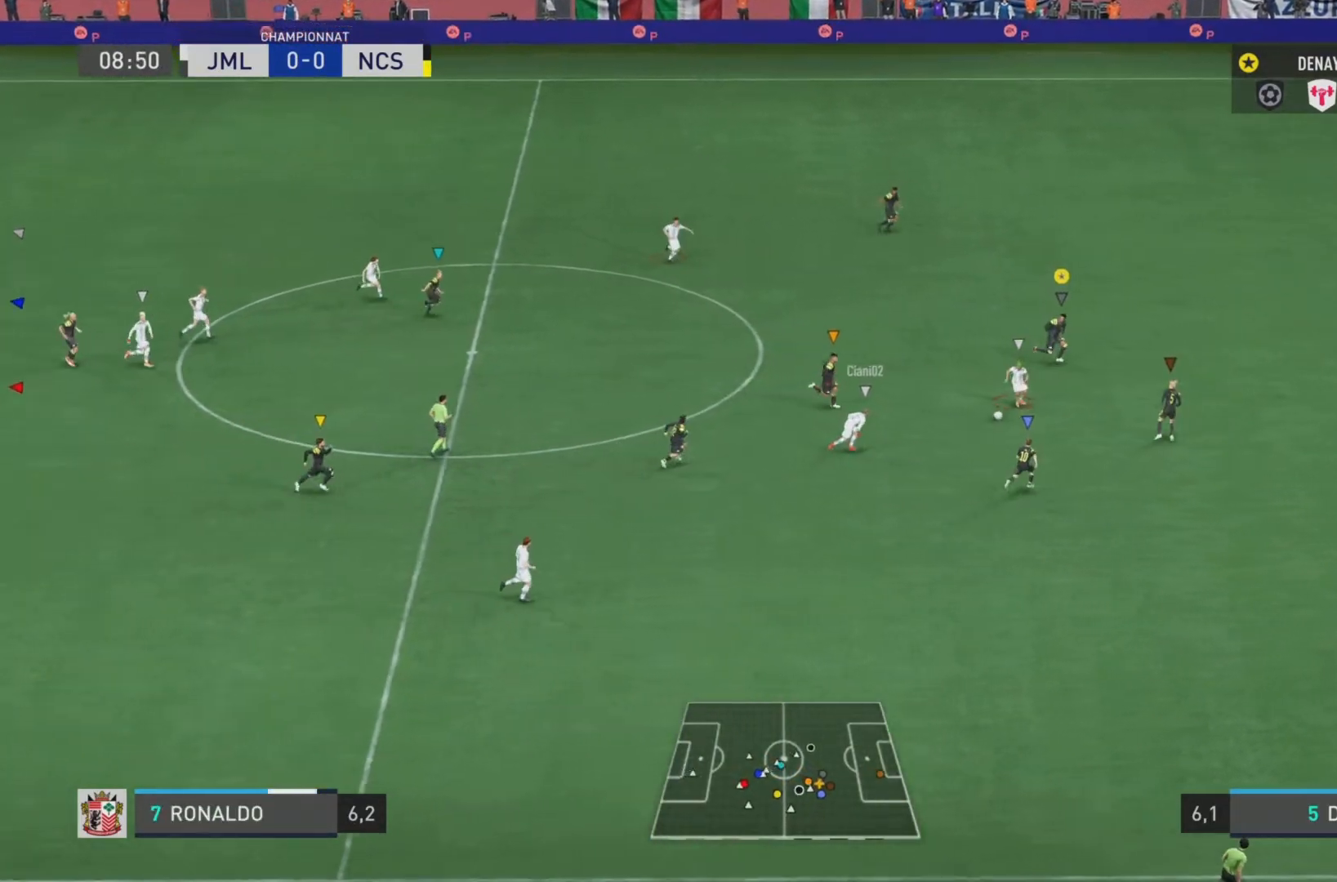
Gameplay with a controller (PlayStation layout); each line is a JSON object with the inputs held at the frame after it. "events" lists button and stick changes between this image and that frame as [ms after this image, input, new state], when the widget could be followed in between. Not read: L3 R3.
{"buttons": ["L2", "R2"], "left_stick": "down-right", "right_stick": "right", "events": [[333, "right_stick", "right"], [433, "L2", "down"]]}
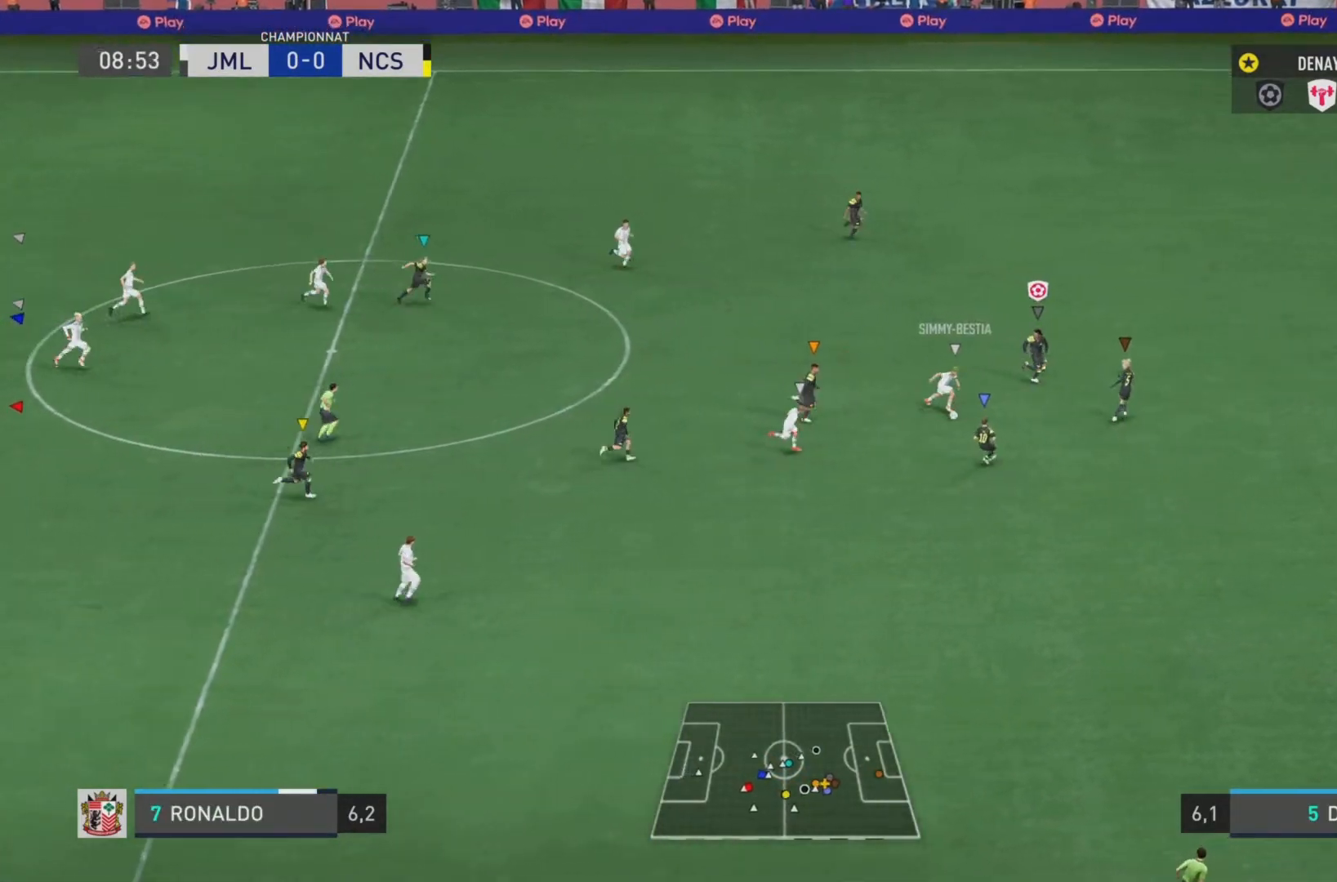
{"buttons": ["L2", "R2"], "left_stick": "up-right", "right_stick": "right", "events": [[267, "left_stick", "up-right"]]}
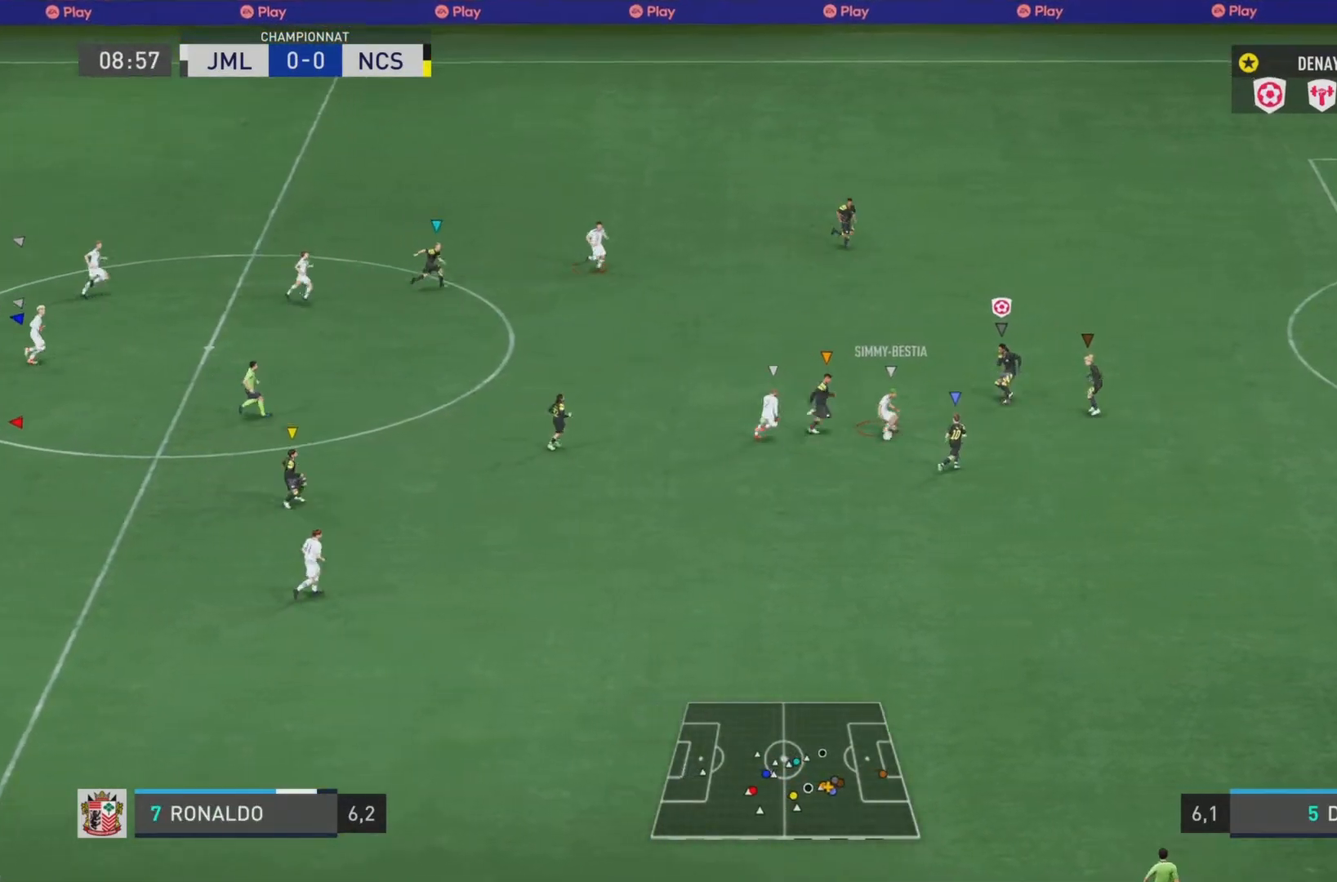
{"buttons": ["L2", "R2"], "left_stick": "up-right", "right_stick": "right", "events": []}
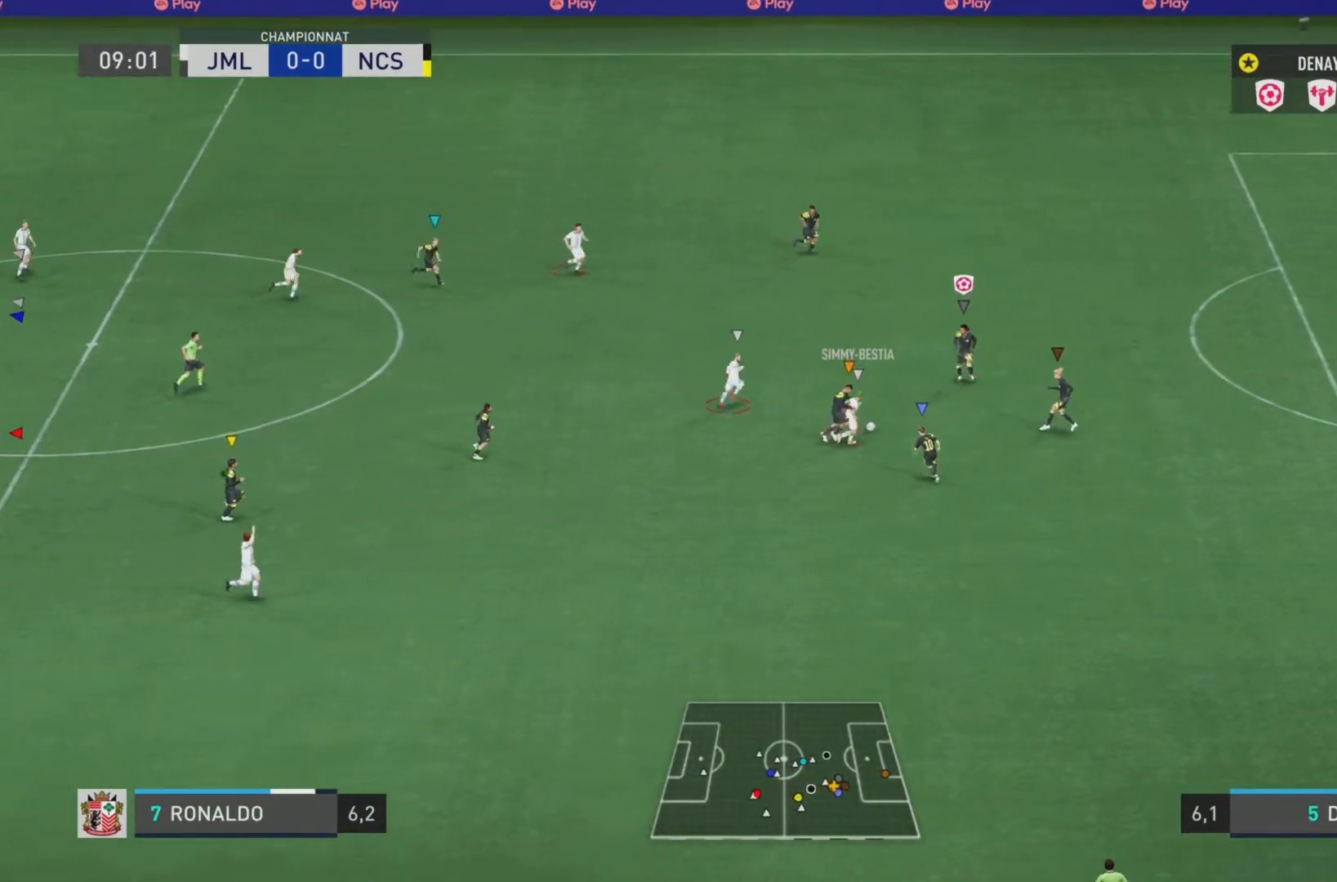
{"buttons": ["L2", "R2"], "left_stick": "up-right", "right_stick": "right", "events": []}
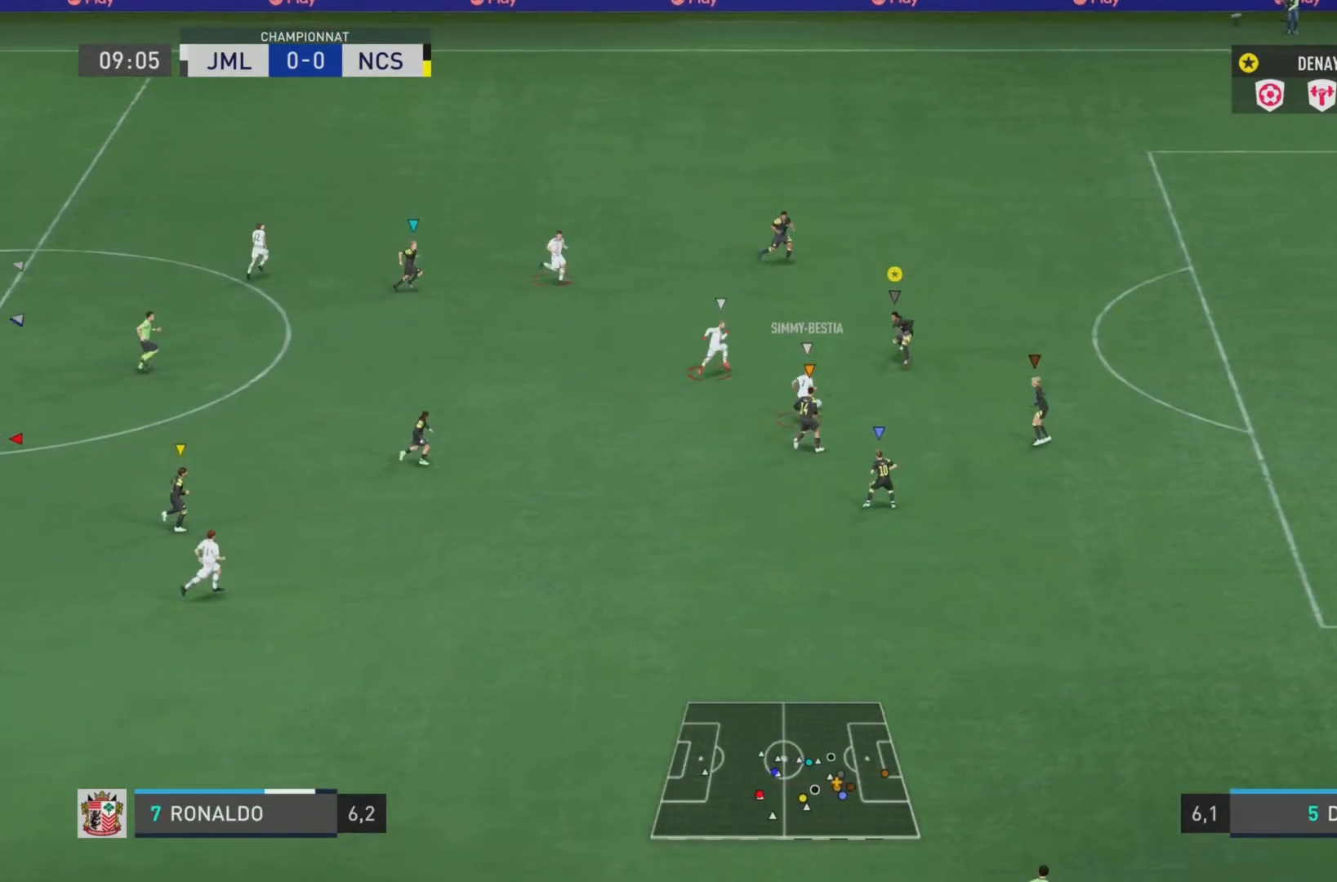
{"buttons": ["L2", "R2"], "left_stick": "up-right", "right_stick": "right", "events": [[50, "left_stick", "up-left"], [350, "left_stick", "up-right"]]}